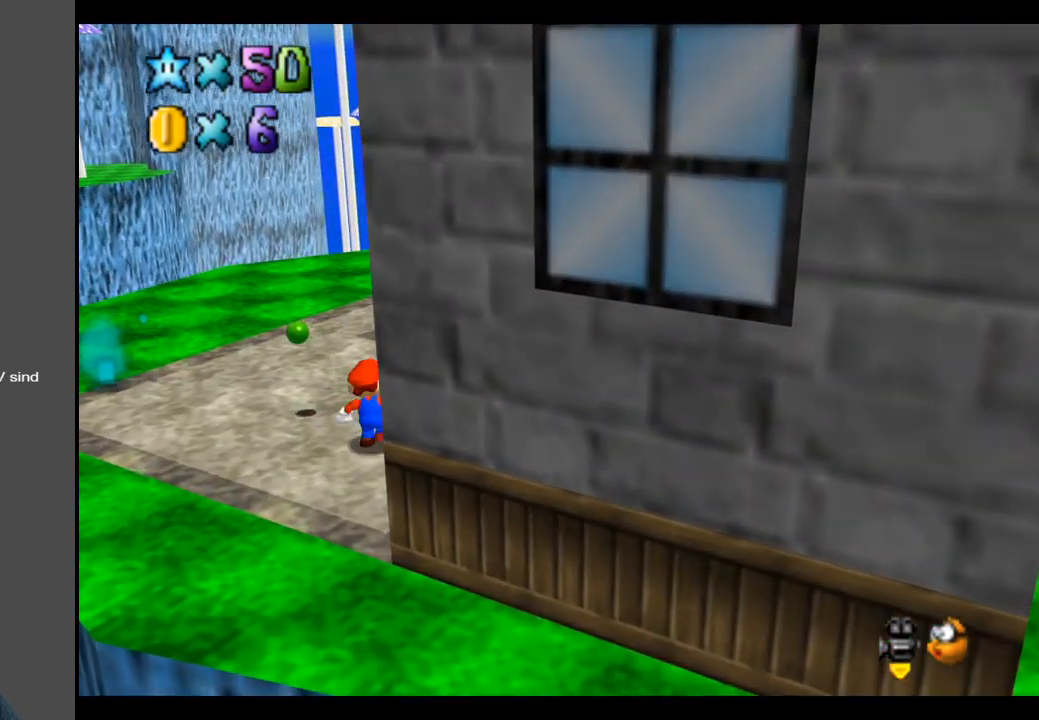
Gameplay with a controller (Xbox layout); each line is a JSON object with the inputs held at the frame after it. "events" lists button and stick changes between this image and that frame as [ms after this image, input, new state], when the widget could be followed in between. Not read: L3 R3.
{"buttons": [], "left_stick": "up", "right_stick": "center", "events": [[167, "left_stick", "up"]]}
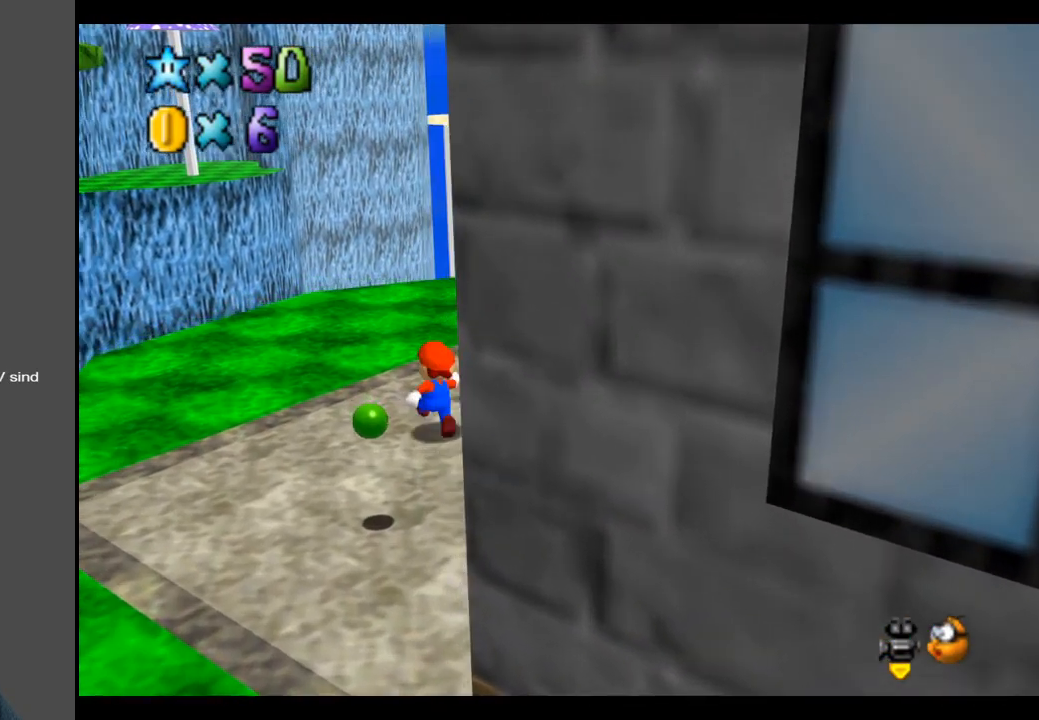
{"buttons": [], "left_stick": "center", "right_stick": "center", "events": [[33, "B", "down"], [167, "B", "up"], [200, "left_stick", "up-right"], [300, "left_stick", "right"], [417, "left_stick", "center"]]}
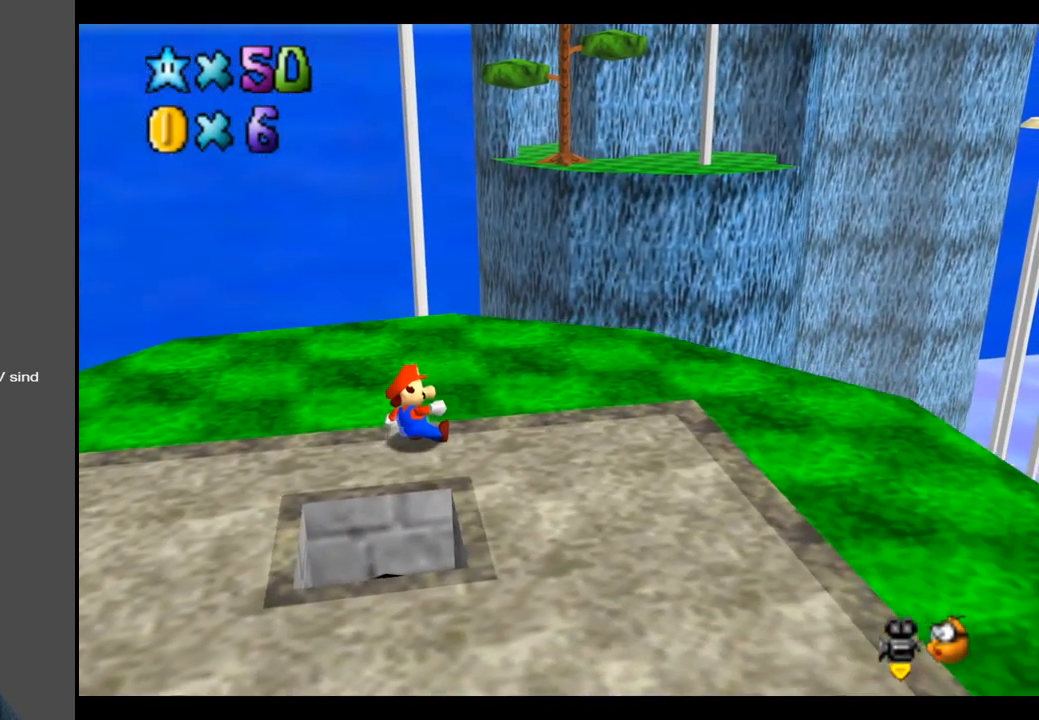
{"buttons": [], "left_stick": "center", "right_stick": "center", "events": [[200, "left_stick", "down"], [350, "Y", "down"], [450, "left_stick", "center"], [467, "Y", "up"]]}
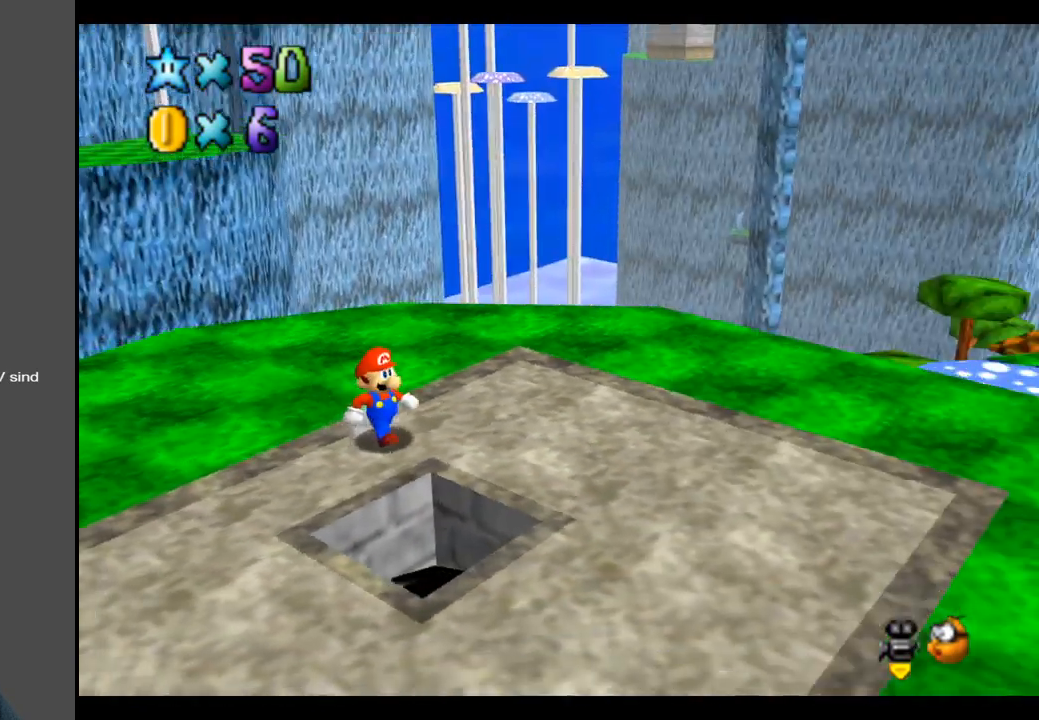
{"buttons": [], "left_stick": "down", "right_stick": "center", "events": [[200, "left_stick", "down-right"], [350, "left_stick", "down"], [450, "A", "down"], [500, "A", "up"]]}
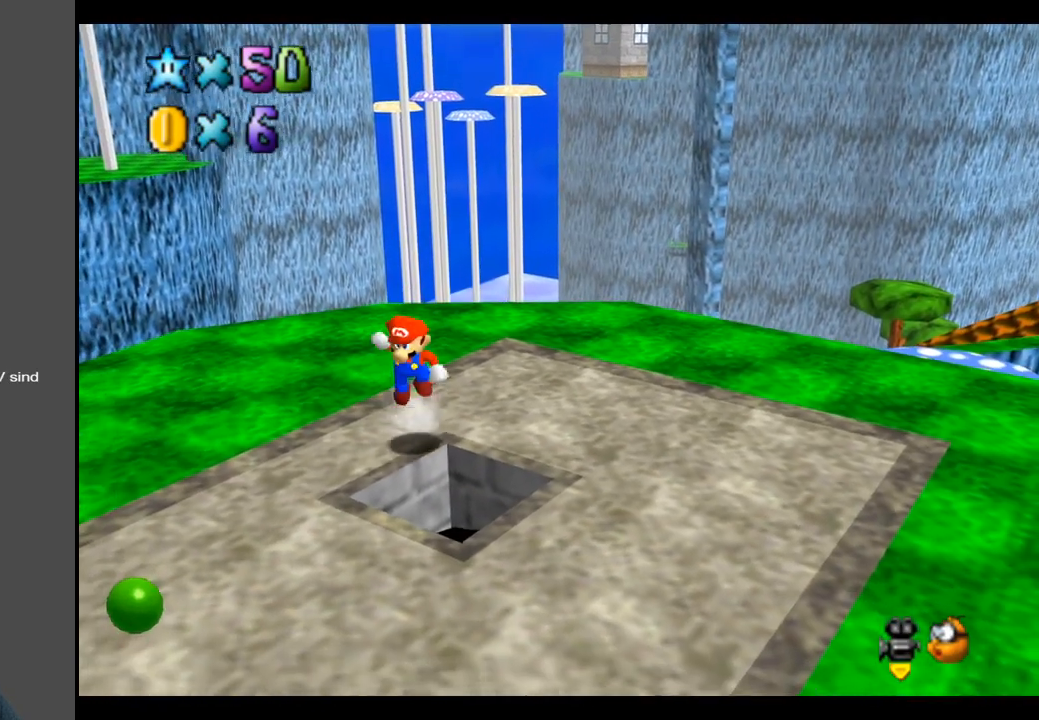
{"buttons": [], "left_stick": "up", "right_stick": "center", "events": [[100, "left_stick", "right"], [200, "left_stick", "up"]]}
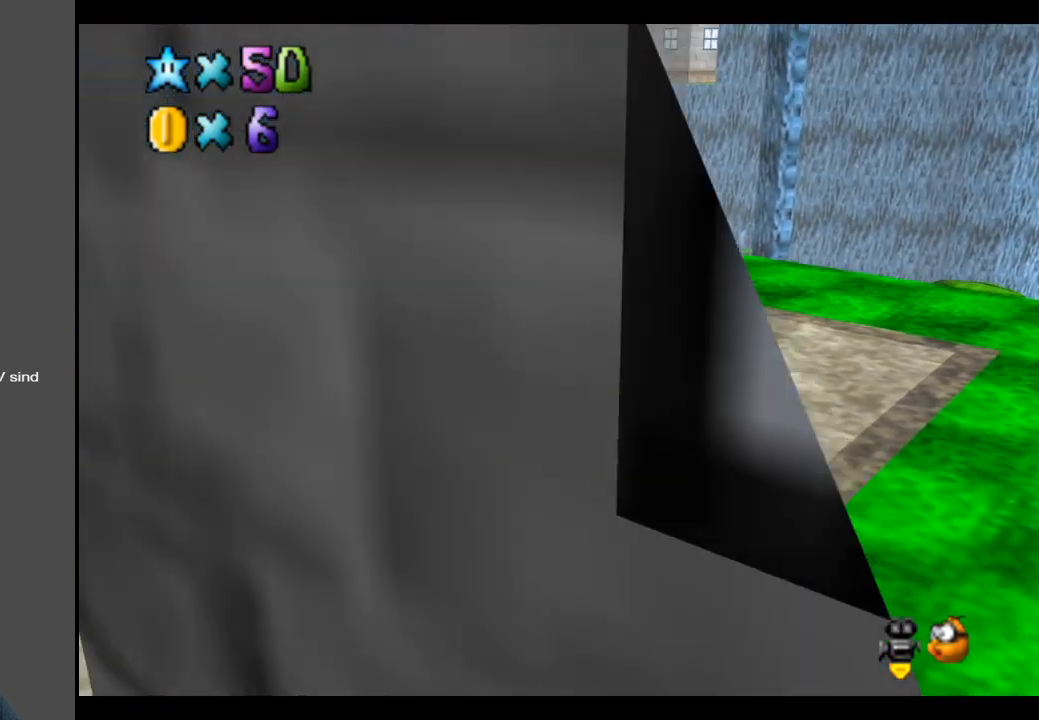
{"buttons": [], "left_stick": "center", "right_stick": "center", "events": [[150, "left_stick", "center"]]}
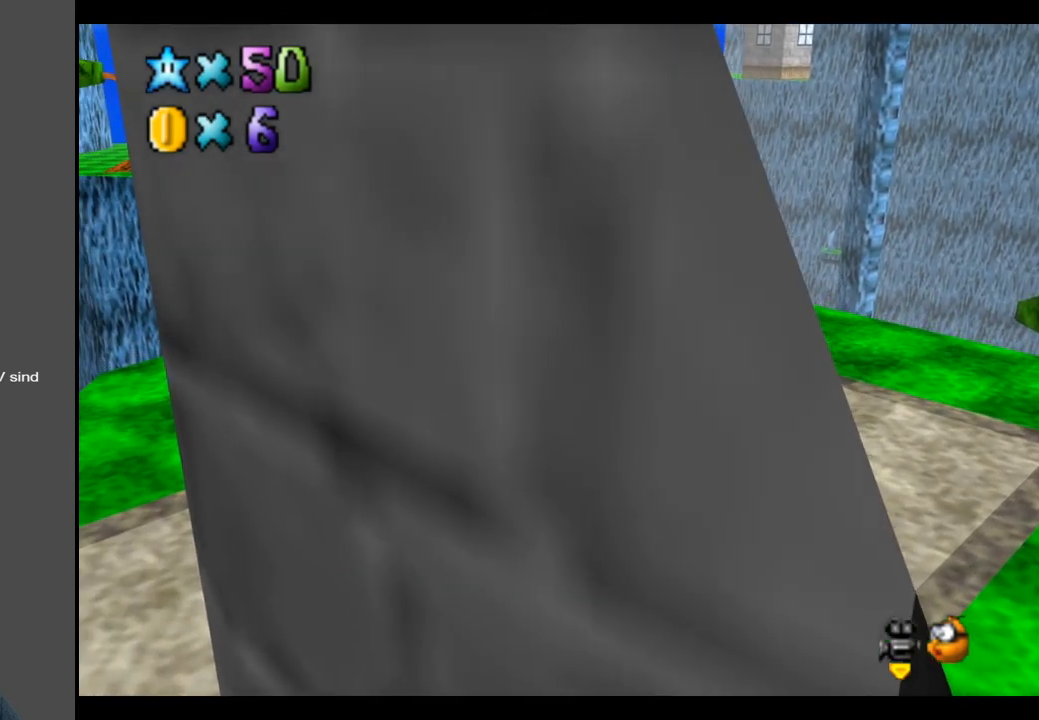
{"buttons": [], "left_stick": "center", "right_stick": "center", "events": []}
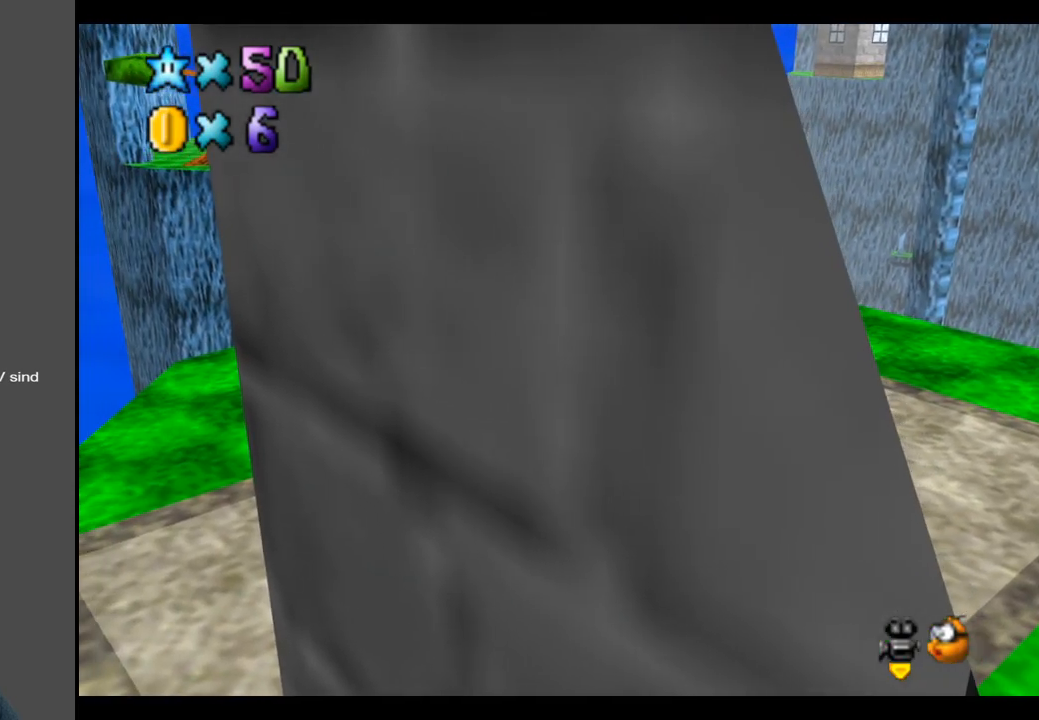
{"buttons": [], "left_stick": "center", "right_stick": "center", "events": []}
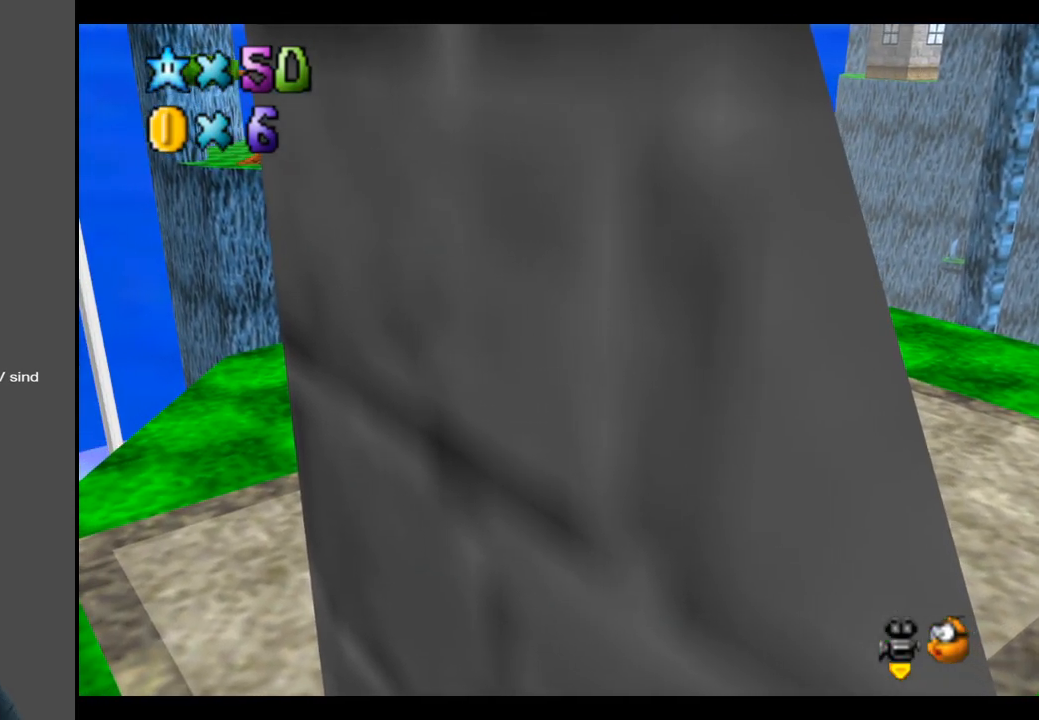
{"buttons": [], "left_stick": "center", "right_stick": "center", "events": []}
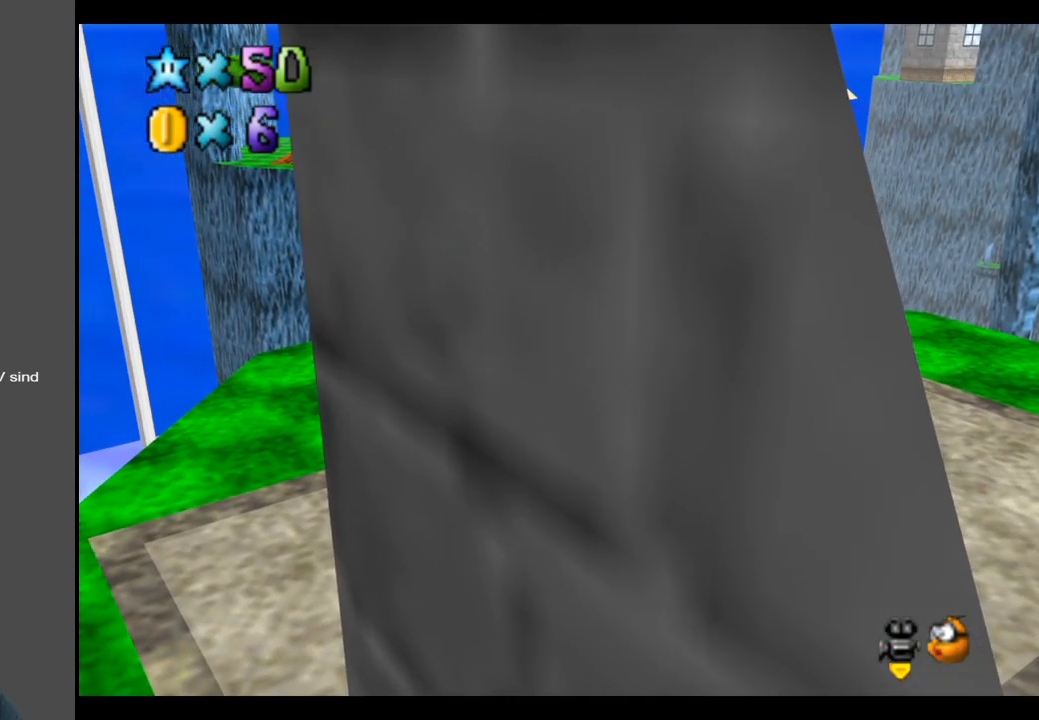
{"buttons": [], "left_stick": "center", "right_stick": "center", "events": [[267, "B", "down"], [383, "B", "up"]]}
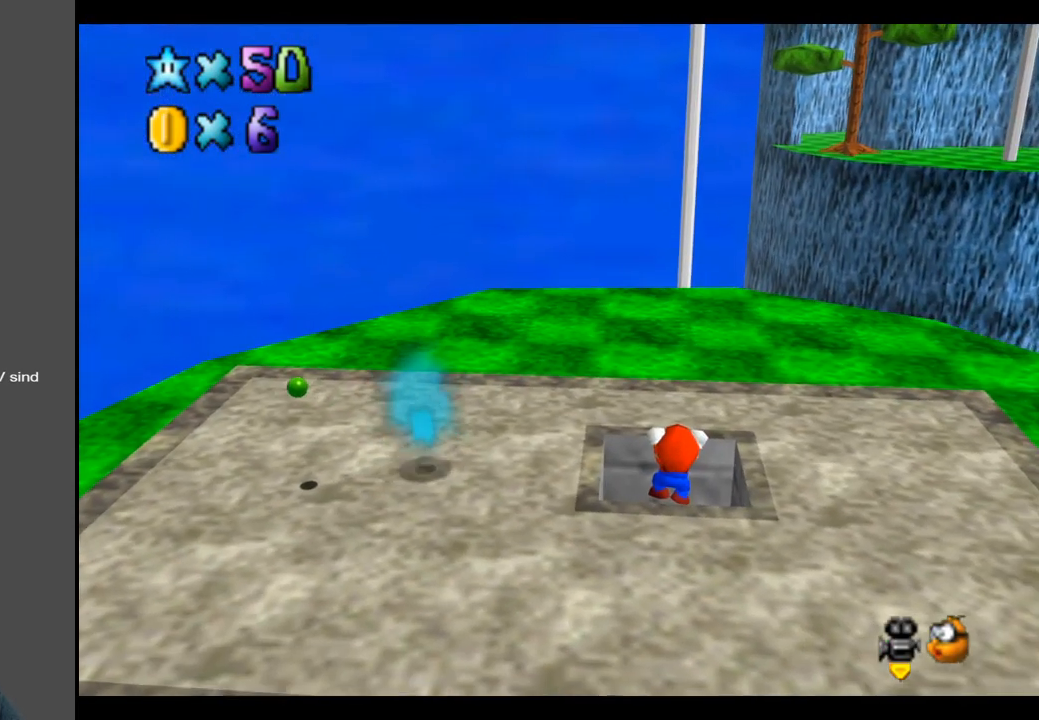
{"buttons": [], "left_stick": "center", "right_stick": "center", "events": [[300, "left_stick", "down"], [433, "left_stick", "center"]]}
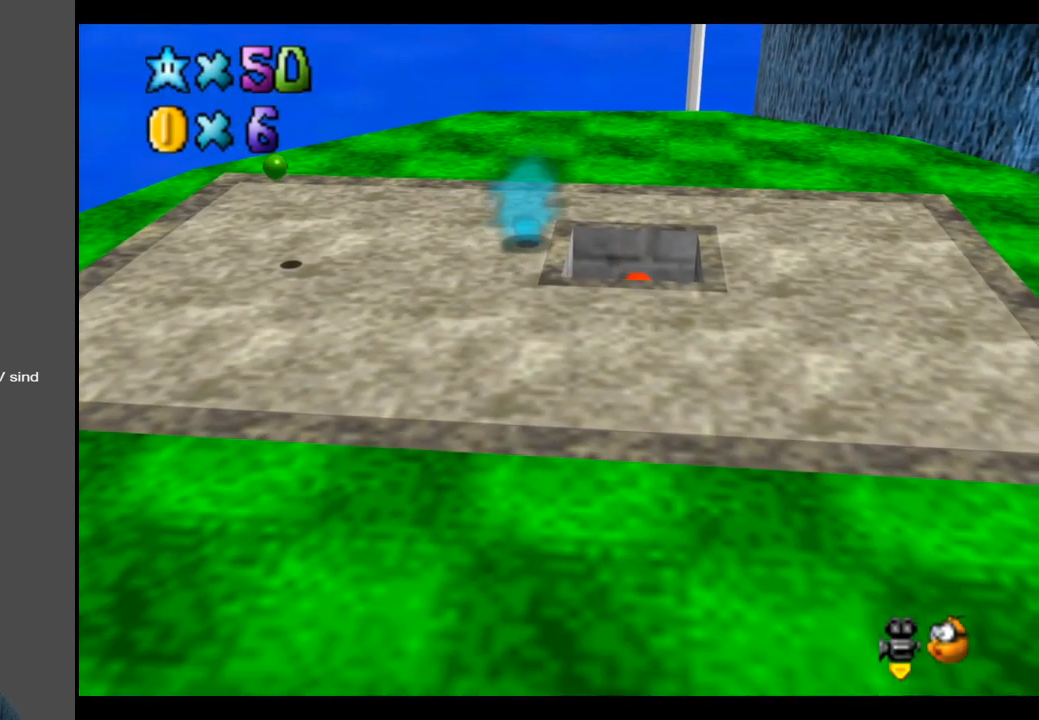
{"buttons": [], "left_stick": "center", "right_stick": "center", "events": []}
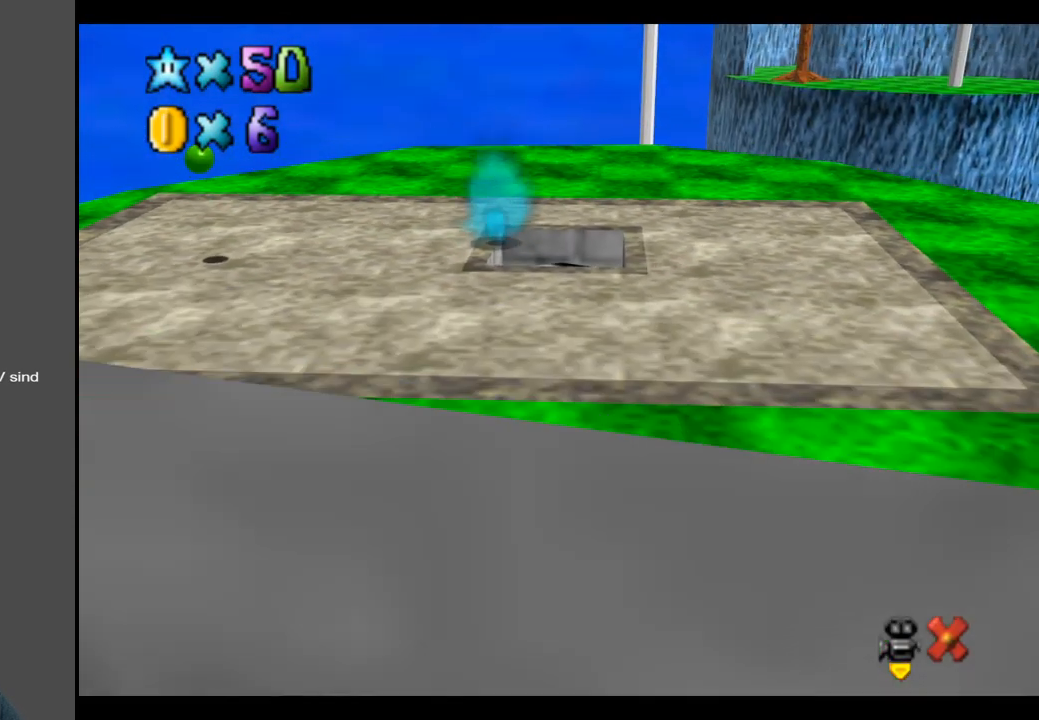
{"buttons": [], "left_stick": "center", "right_stick": "center", "events": []}
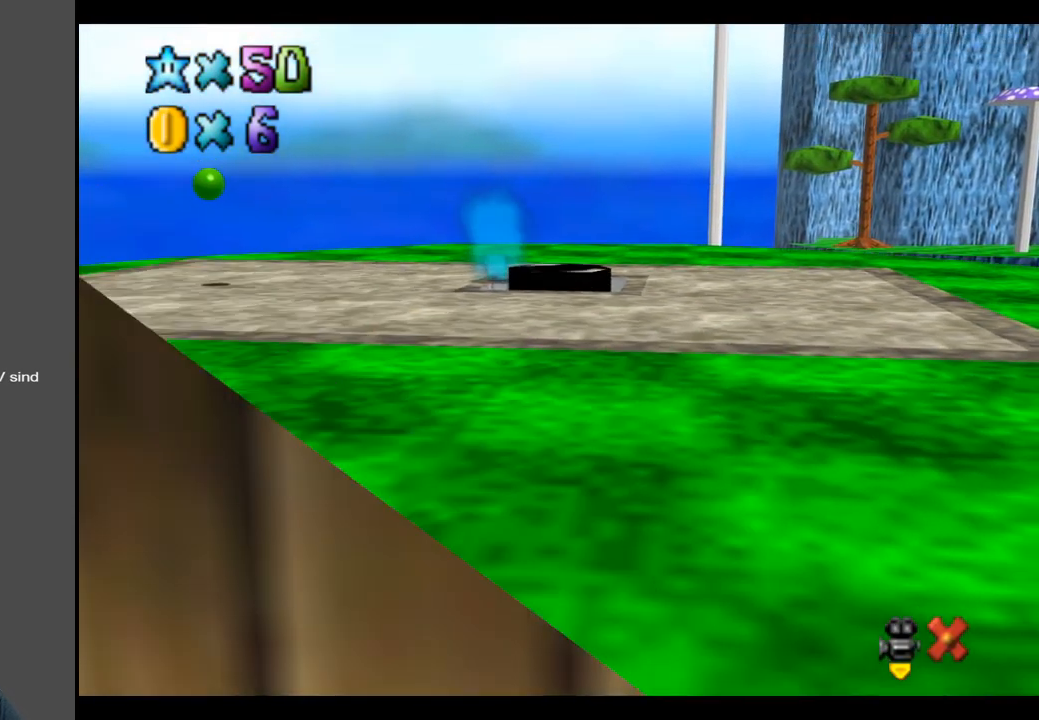
{"buttons": [], "left_stick": "center", "right_stick": "center", "events": []}
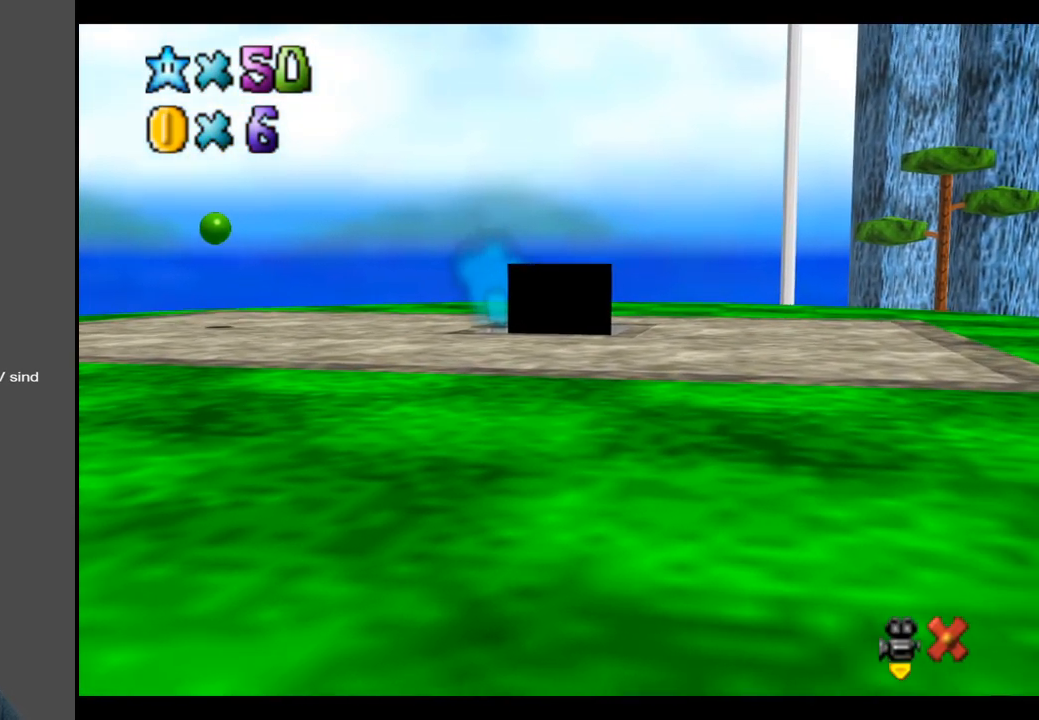
{"buttons": [], "left_stick": "center", "right_stick": "center", "events": []}
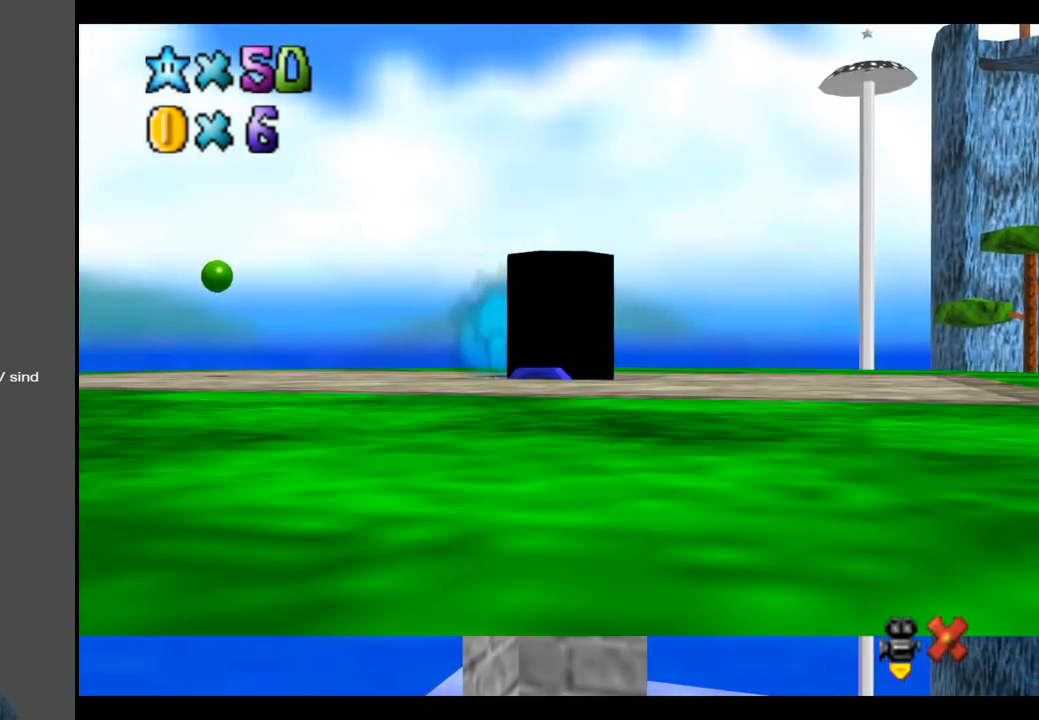
{"buttons": [], "left_stick": "center", "right_stick": "center", "events": []}
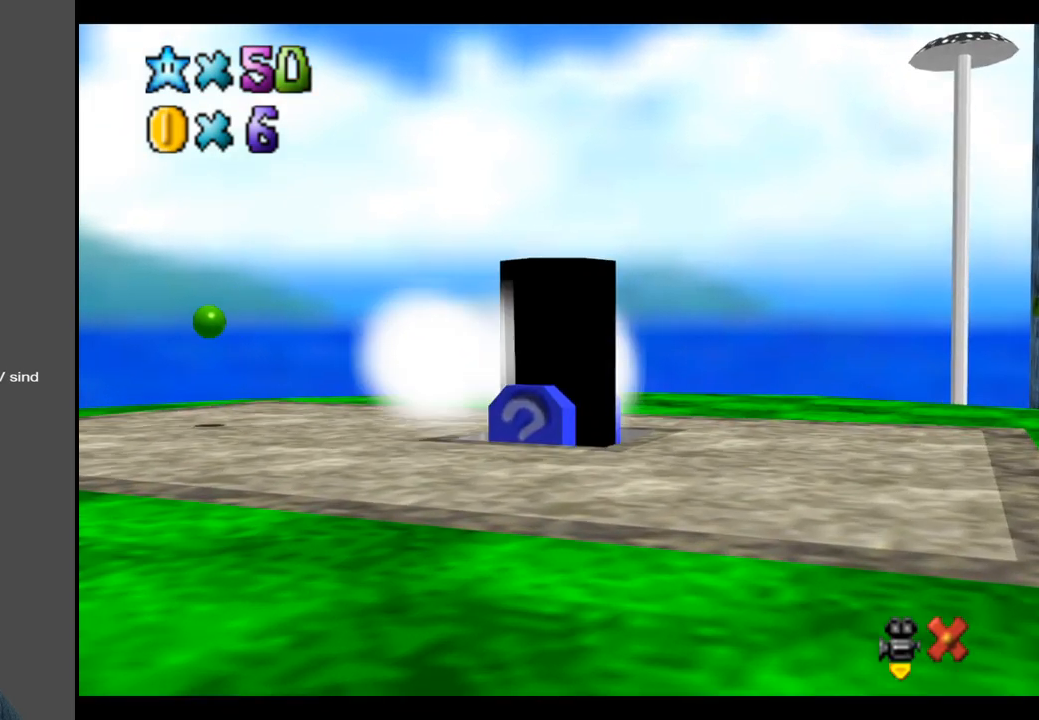
{"buttons": [], "left_stick": "center", "right_stick": "center", "events": []}
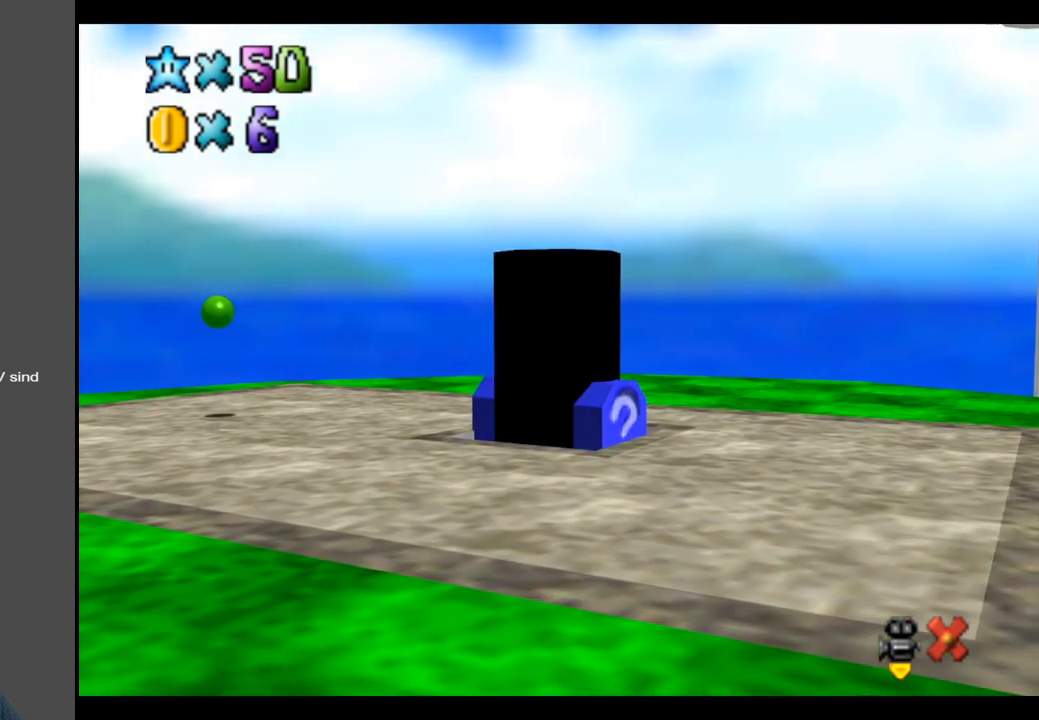
{"buttons": [], "left_stick": "center", "right_stick": "center", "events": []}
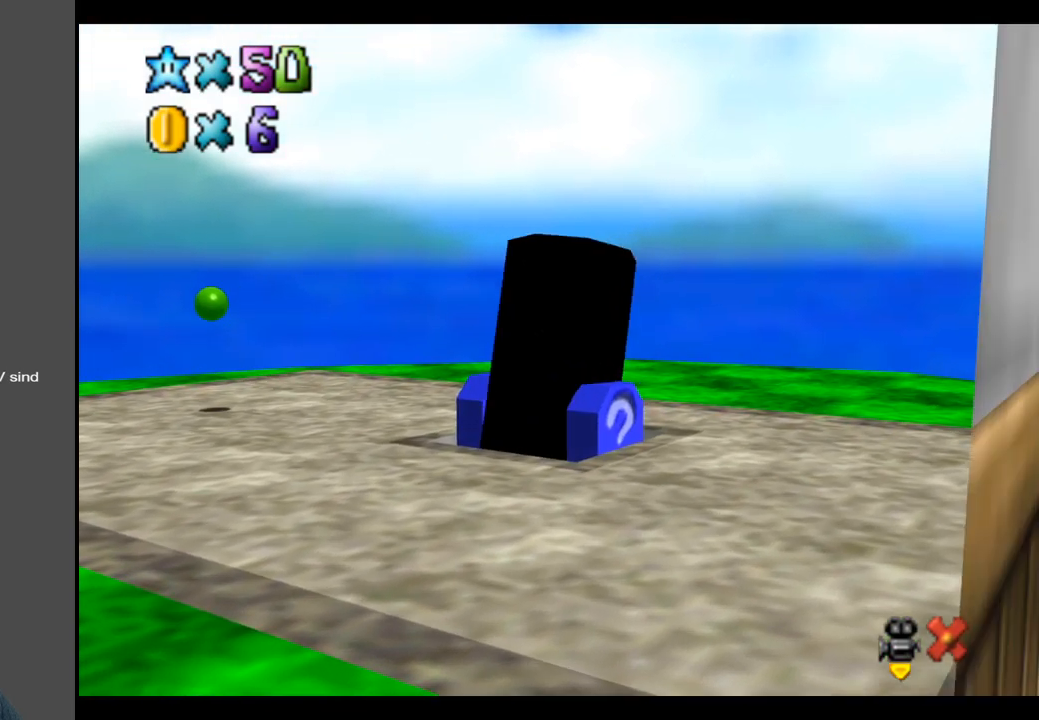
{"buttons": [], "left_stick": "up-right", "right_stick": "center", "events": [[267, "left_stick", "up"], [367, "left_stick", "up-right"]]}
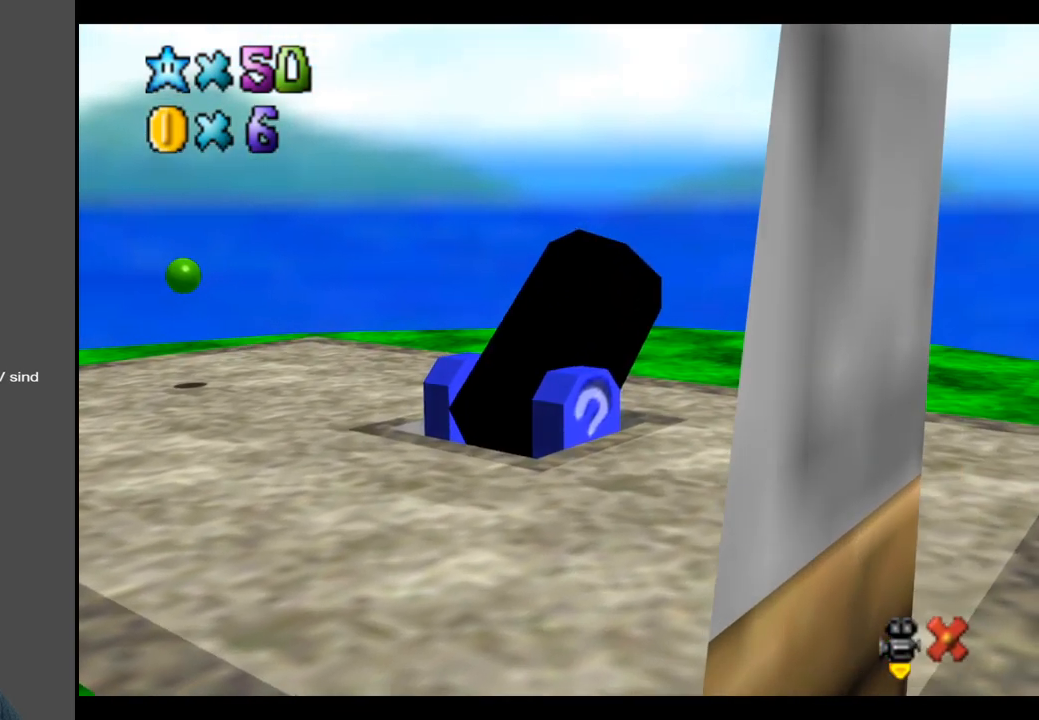
{"buttons": [], "left_stick": "up-right", "right_stick": "center", "events": [[250, "left_stick", "center"], [467, "left_stick", "up-right"]]}
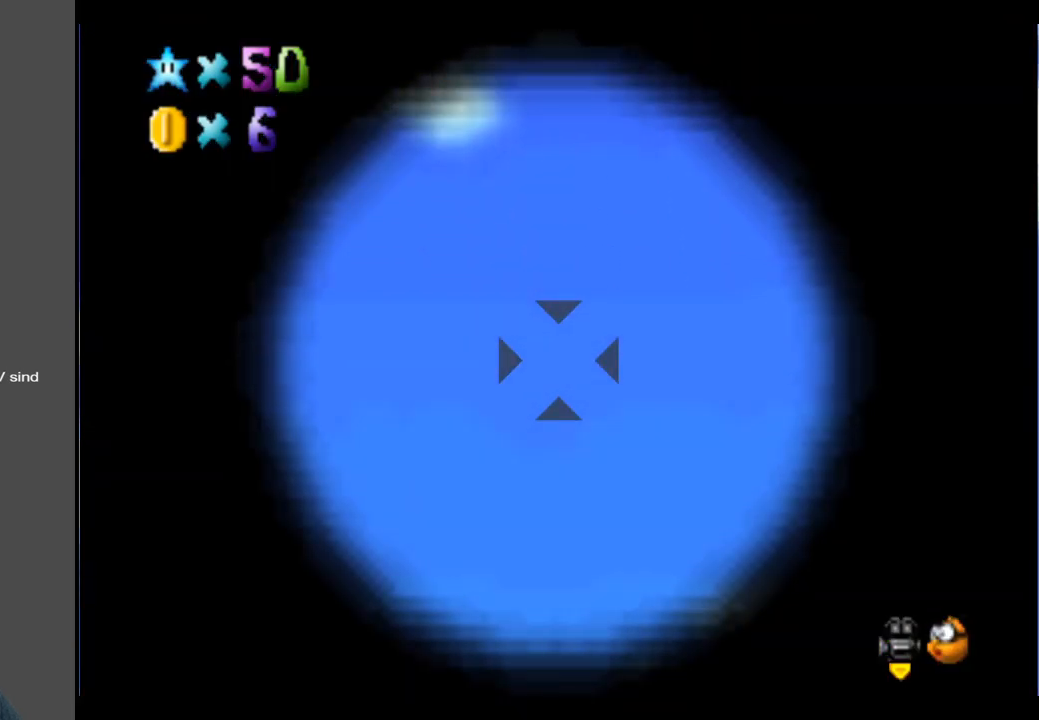
{"buttons": [], "left_stick": "center", "right_stick": "center", "events": [[317, "left_stick", "center"]]}
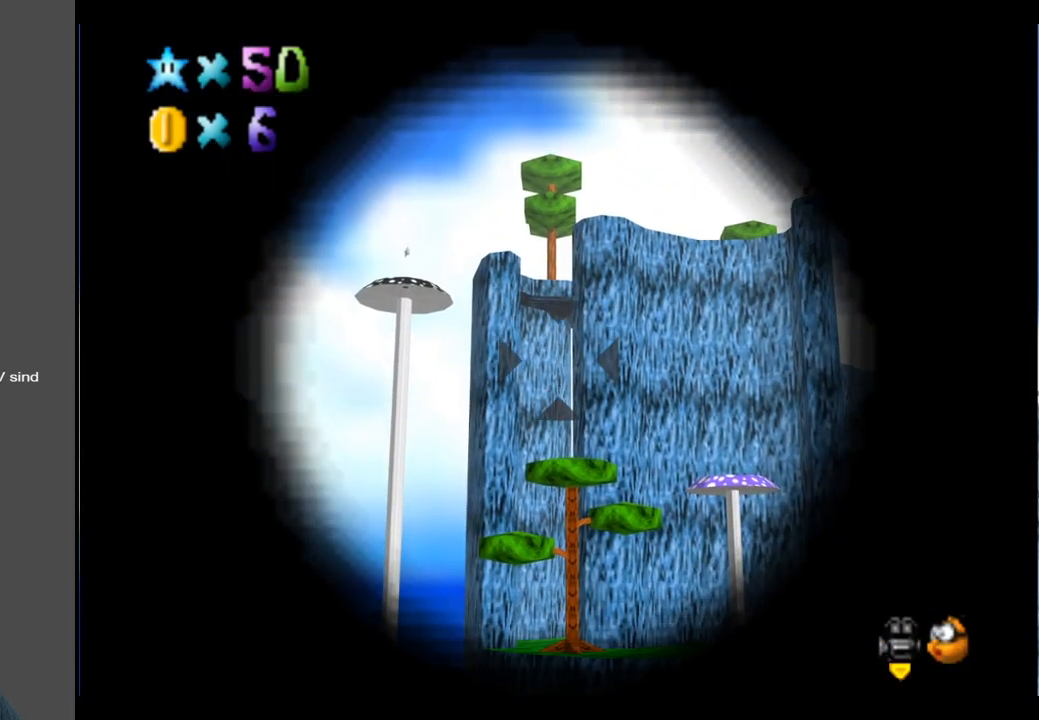
{"buttons": [], "left_stick": "center", "right_stick": "center", "events": [[50, "left_stick", "up"], [300, "left_stick", "center"]]}
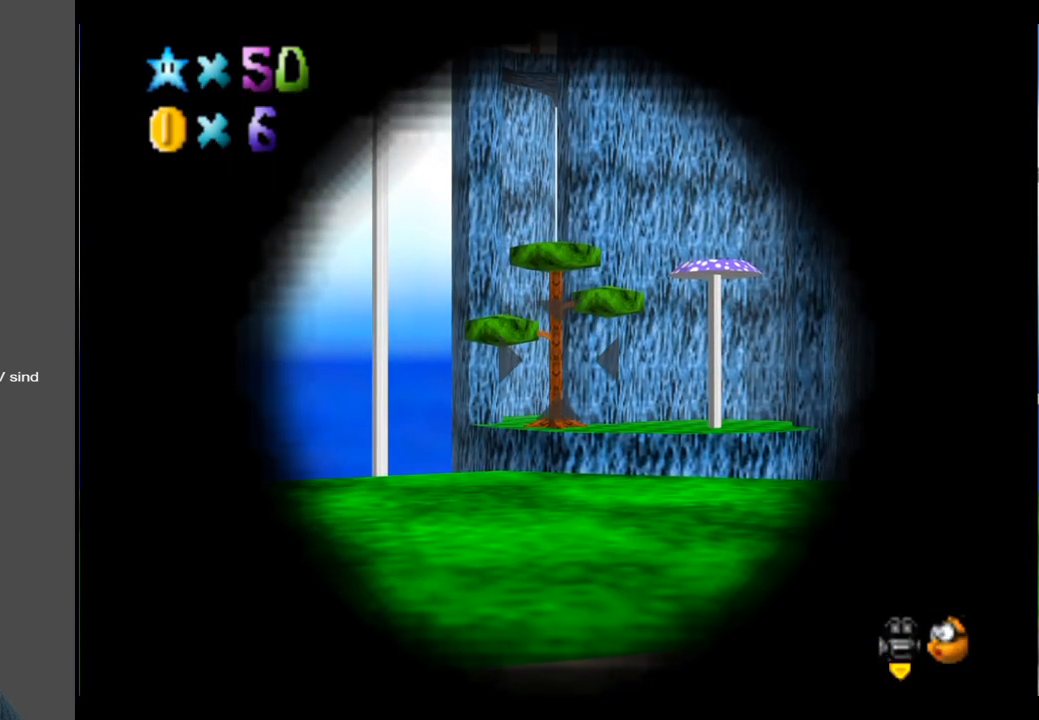
{"buttons": [], "left_stick": "center", "right_stick": "center", "events": [[100, "left_stick", "down"], [267, "left_stick", "center"]]}
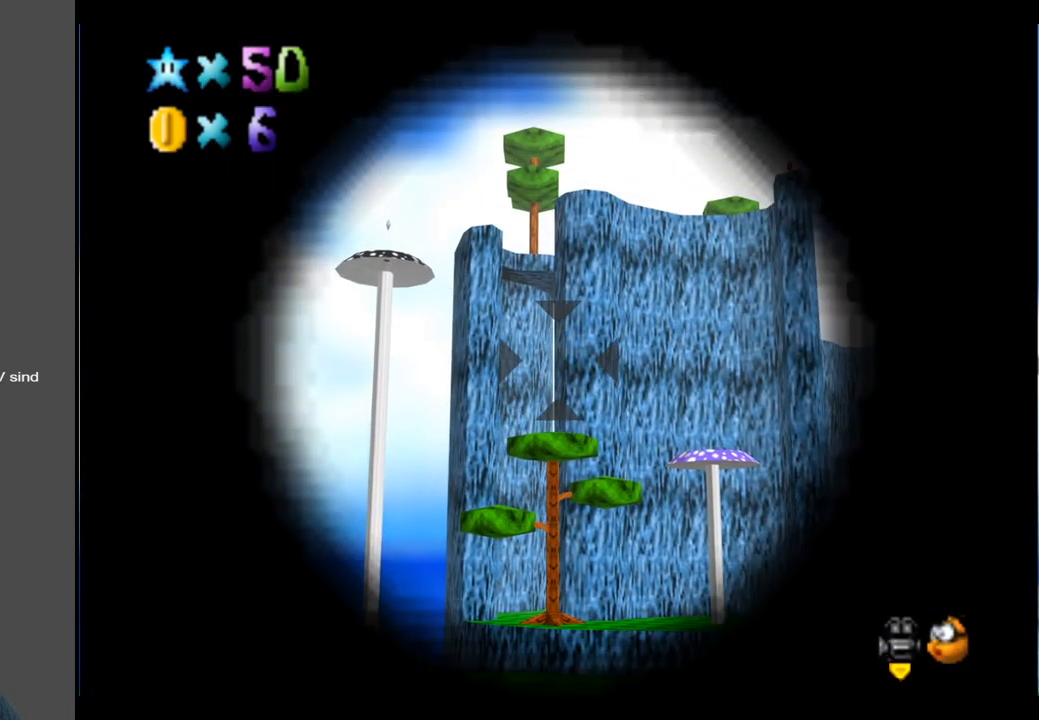
{"buttons": [], "left_stick": "center", "right_stick": "center", "events": [[150, "left_stick", "right"], [317, "left_stick", "center"]]}
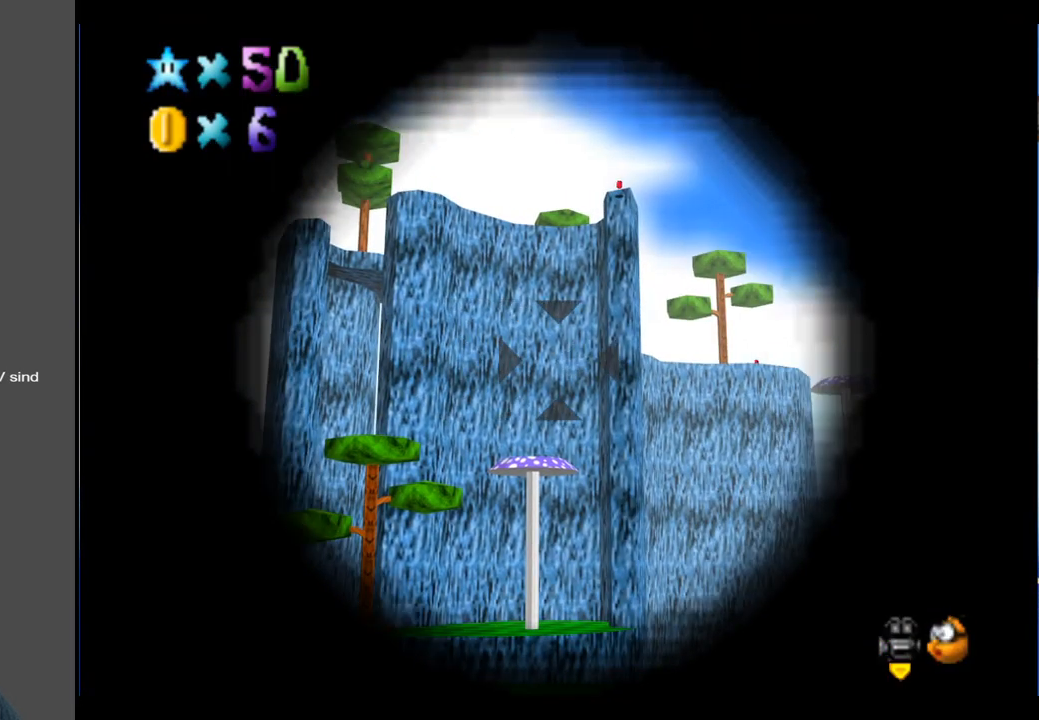
{"buttons": [], "left_stick": "center", "right_stick": "center", "events": [[33, "left_stick", "up"], [167, "left_stick", "center"], [367, "left_stick", "down"], [500, "left_stick", "center"]]}
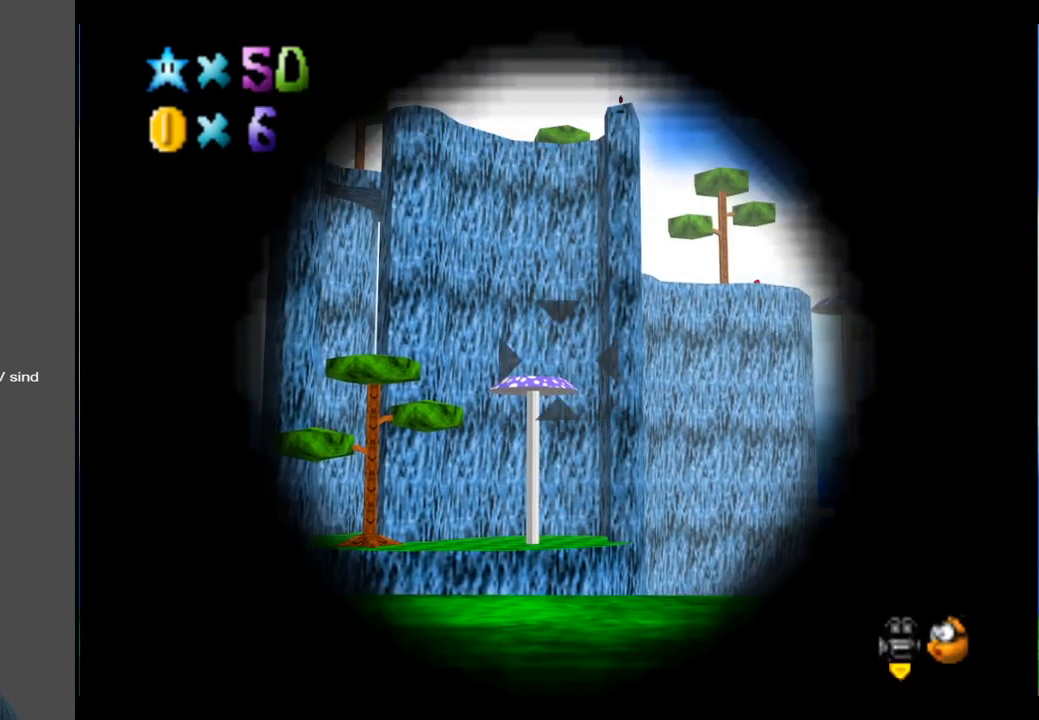
{"buttons": [], "left_stick": "down-right", "right_stick": "center", "events": [[167, "left_stick", "left"], [267, "left_stick", "center"], [500, "left_stick", "down-right"]]}
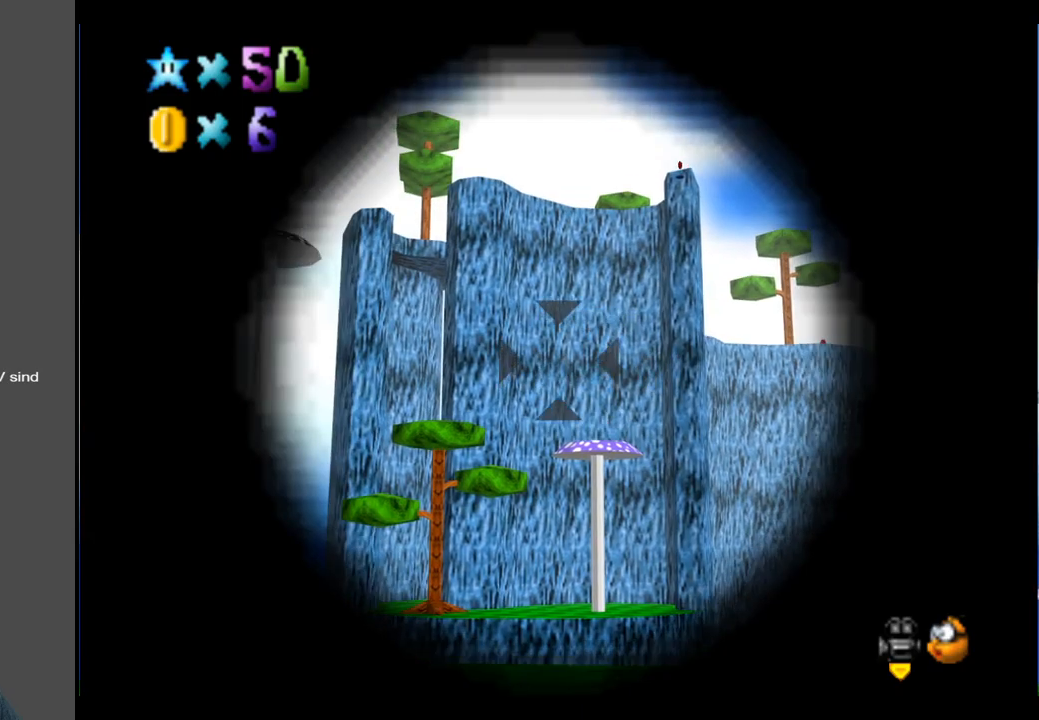
{"buttons": [], "left_stick": "center", "right_stick": "center", "events": [[100, "left_stick", "center"], [433, "left_stick", "down-right"], [500, "left_stick", "center"]]}
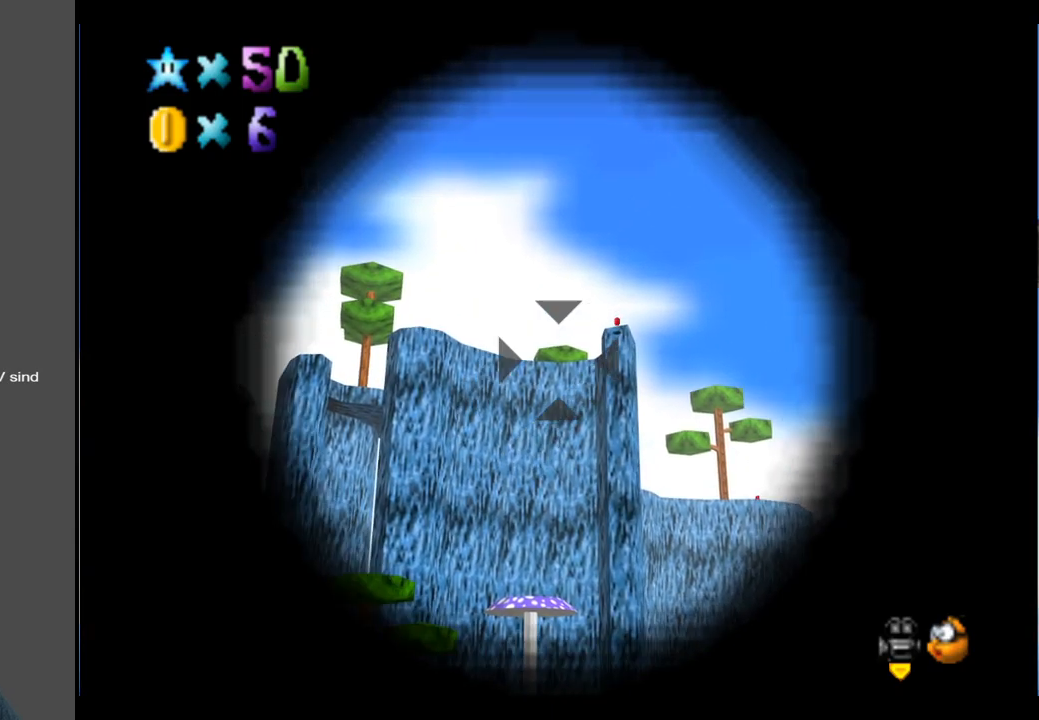
{"buttons": [], "left_stick": "center", "right_stick": "center", "events": [[267, "left_stick", "left"], [350, "left_stick", "center"]]}
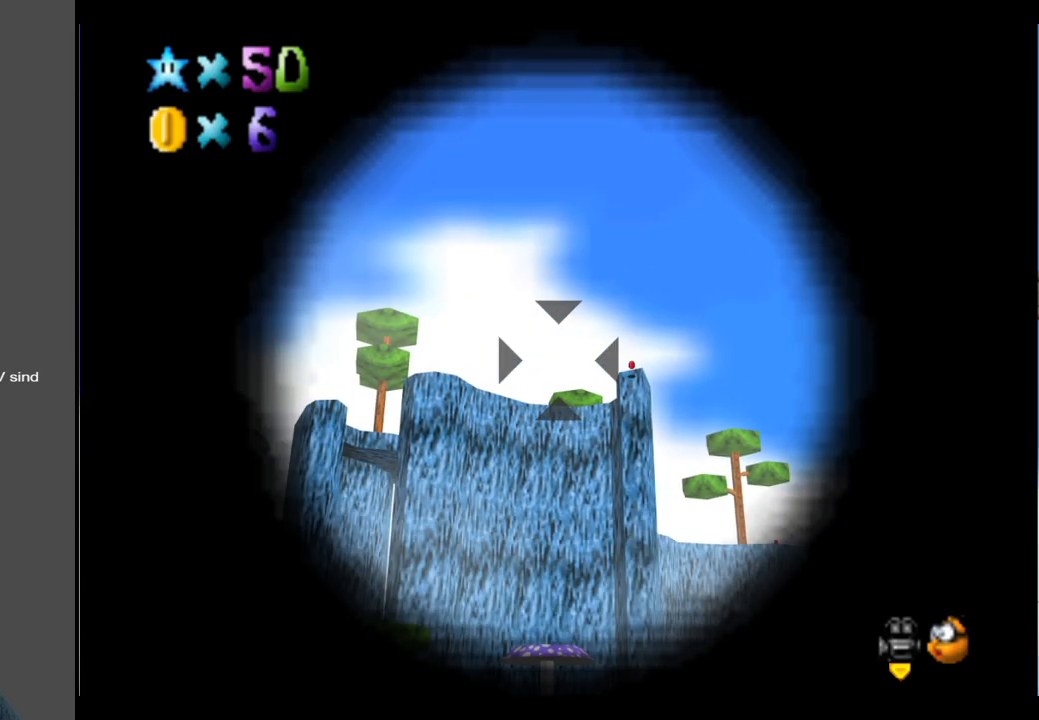
{"buttons": [], "left_stick": "center", "right_stick": "center", "events": [[200, "left_stick", "down"], [250, "left_stick", "center"]]}